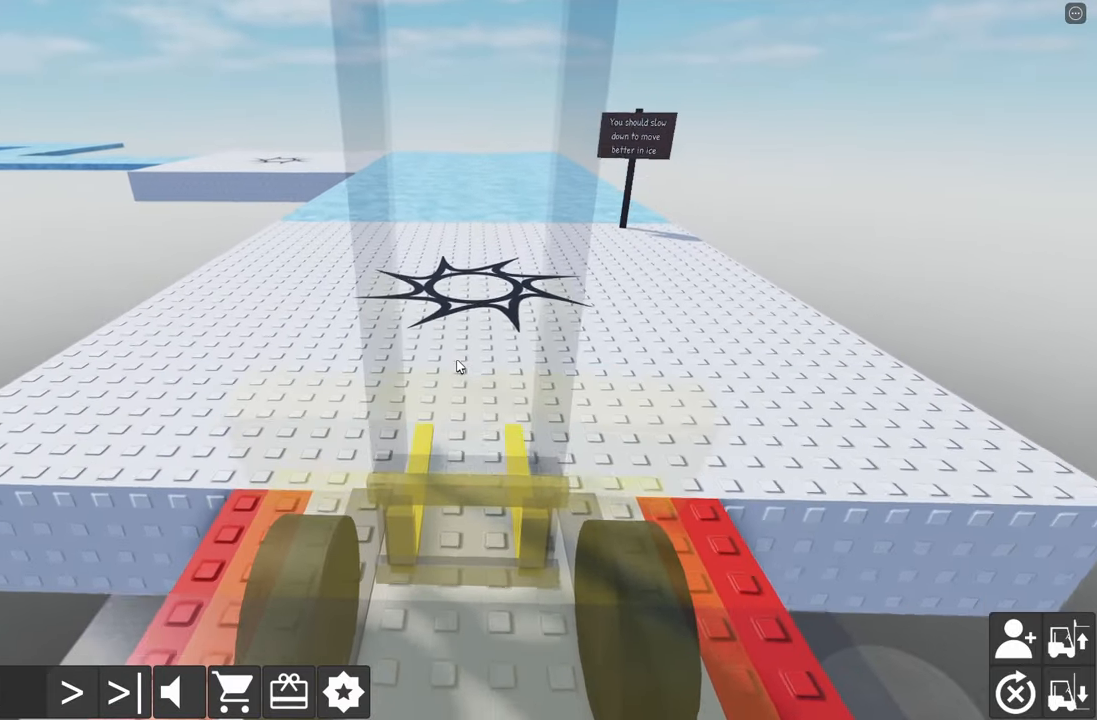
Gameplay with keyboard; each line is a JSON object with the keys held at the frame after it. "events" lists presses ("down") and releases ("up") of "a", "d", "e", "q", "s" and "w" between this image and that frame as [ms after this image, input, new state], when the widget could be followed in between. No other keys are recorded. Mouse input is not recorded.
{"keys": ["w"], "events": []}
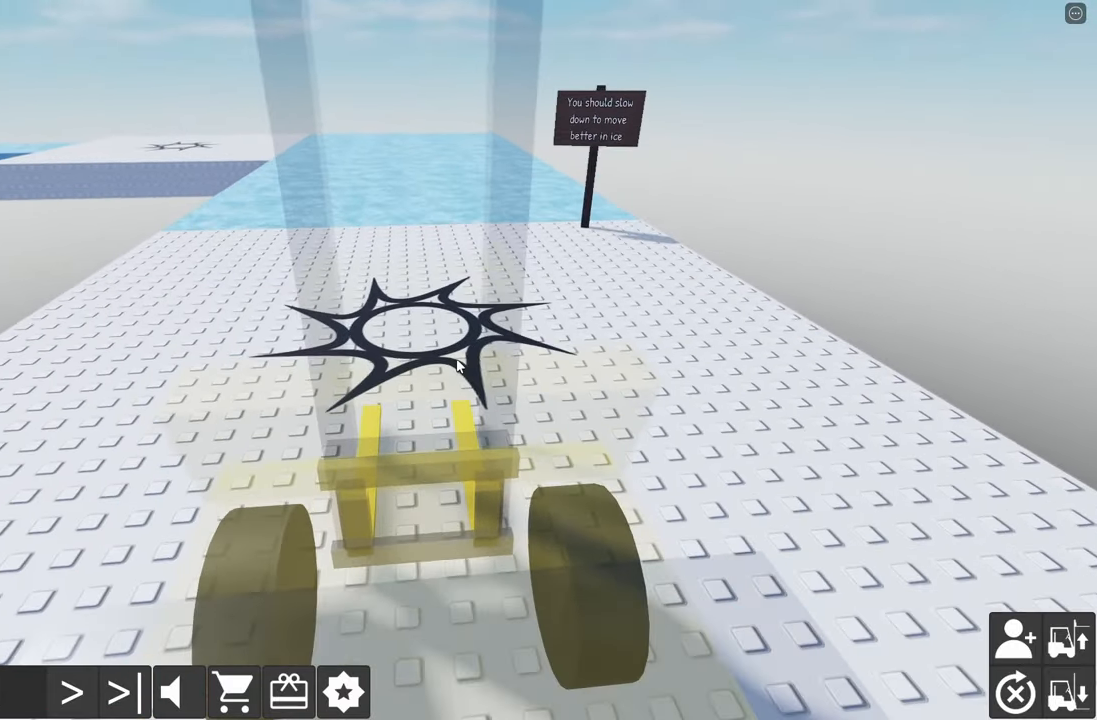
{"keys": ["w"], "events": []}
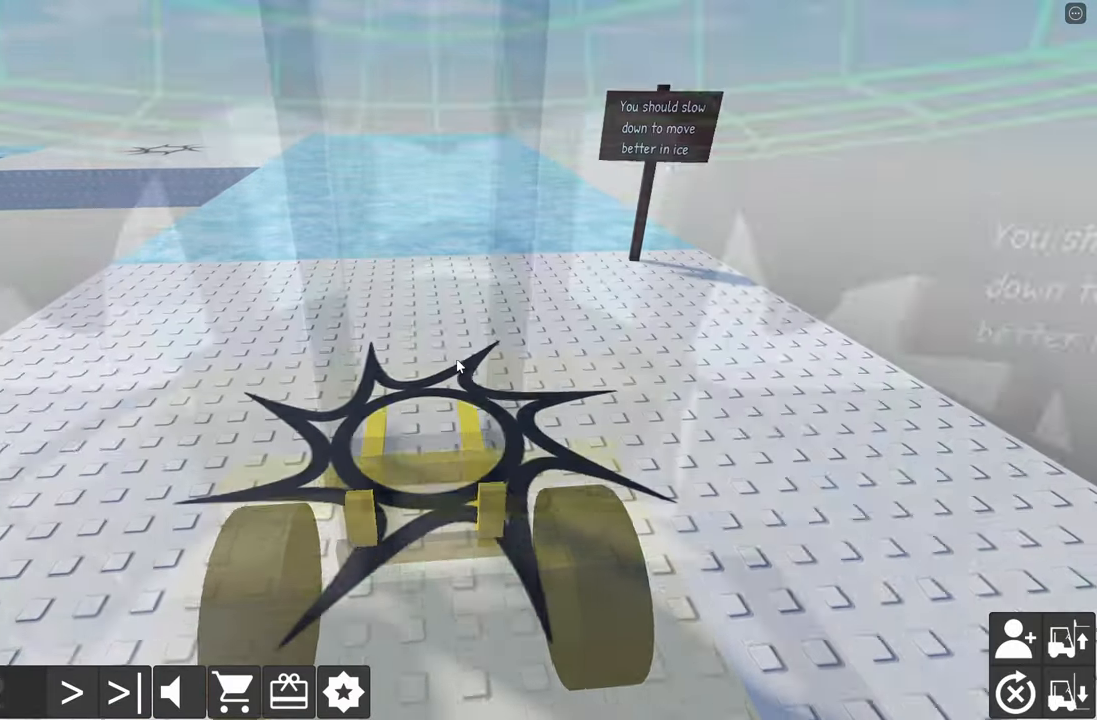
{"keys": ["w"], "events": []}
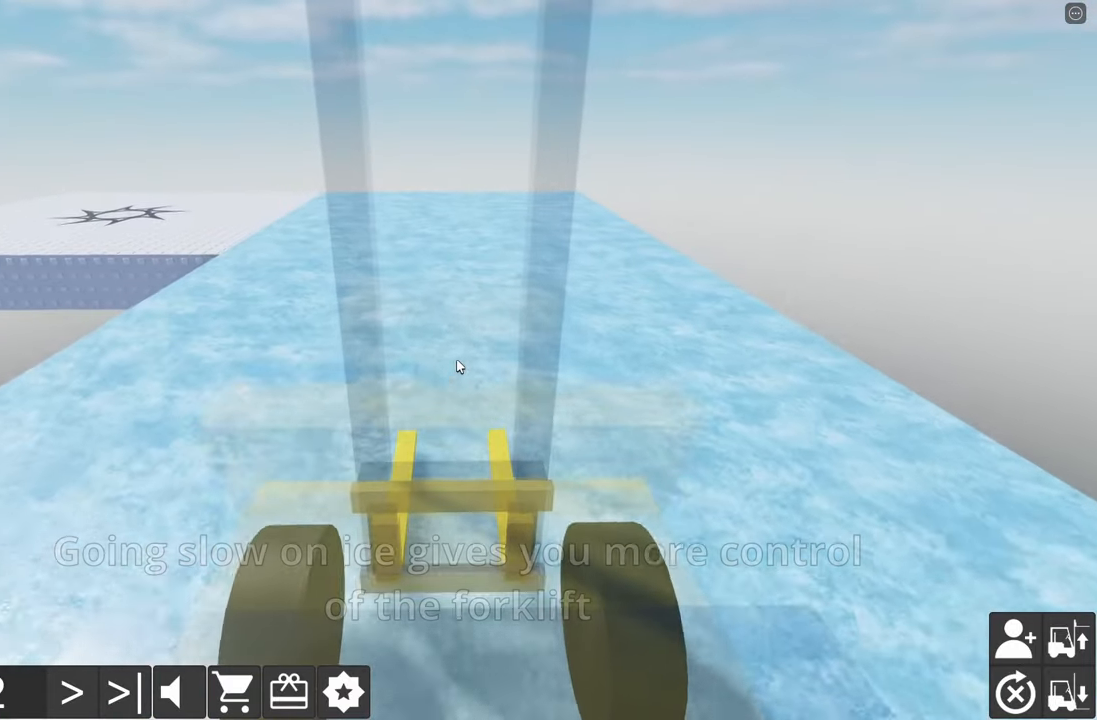
{"keys": ["a", "w"], "events": [[417, "a", "down"]]}
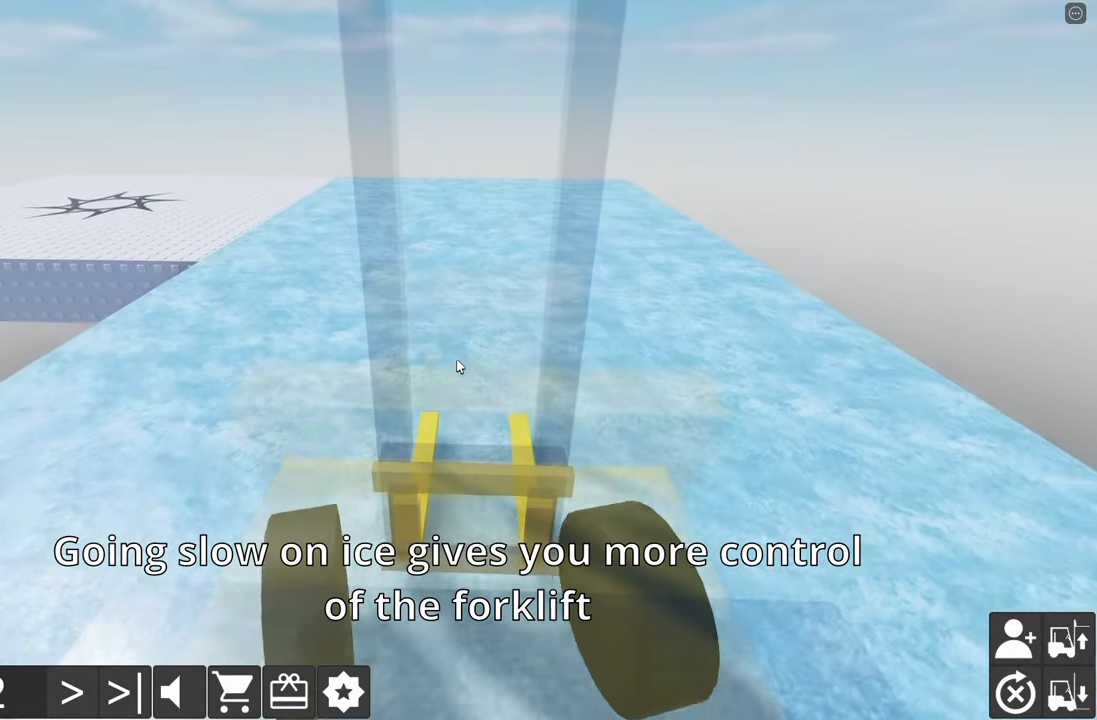
{"keys": ["a", "w"], "events": []}
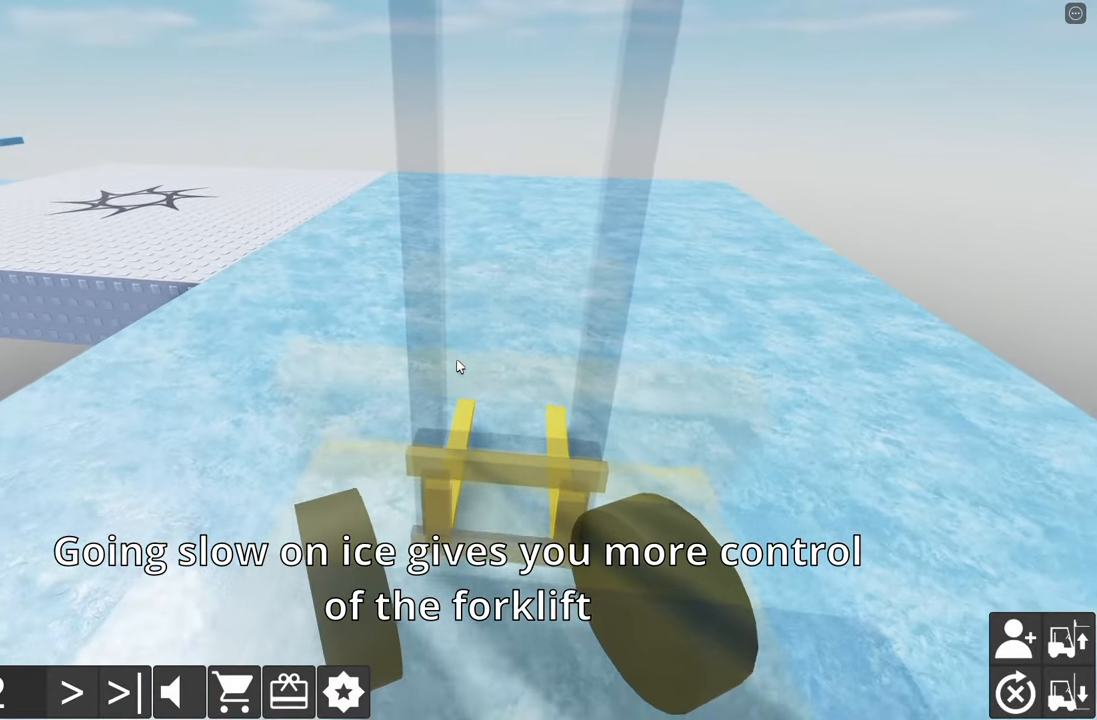
{"keys": ["d", "s"], "events": [[383, "a", "up"], [383, "w", "up"], [433, "d", "down"], [433, "s", "down"]]}
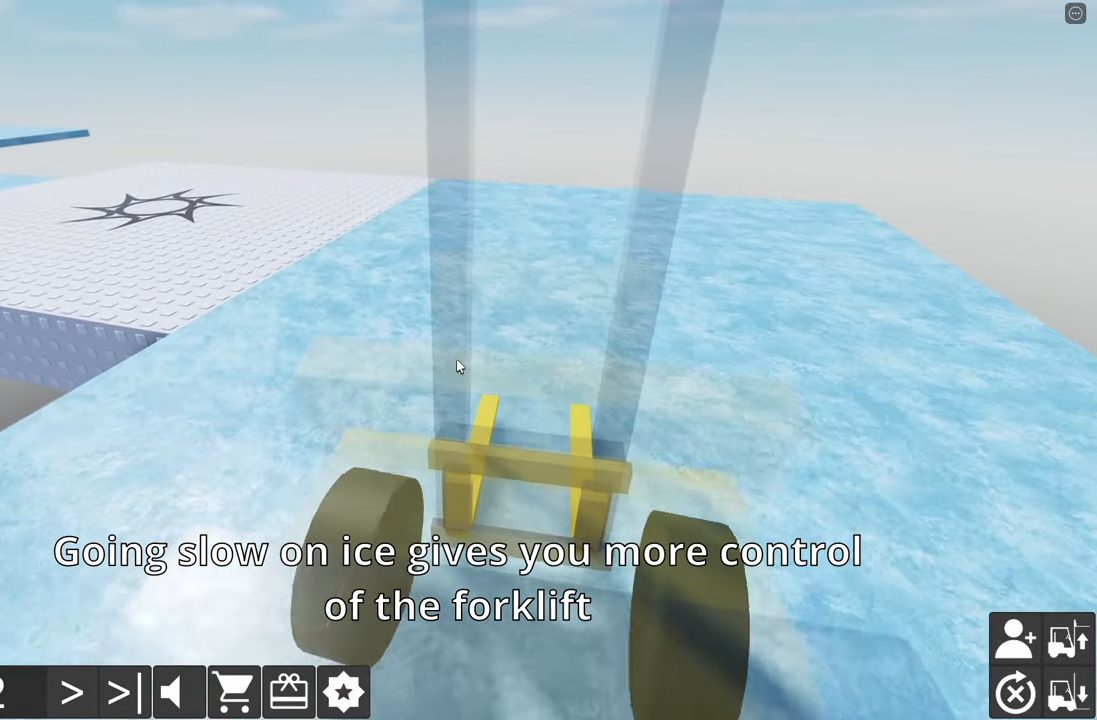
{"keys": ["d", "s"], "events": []}
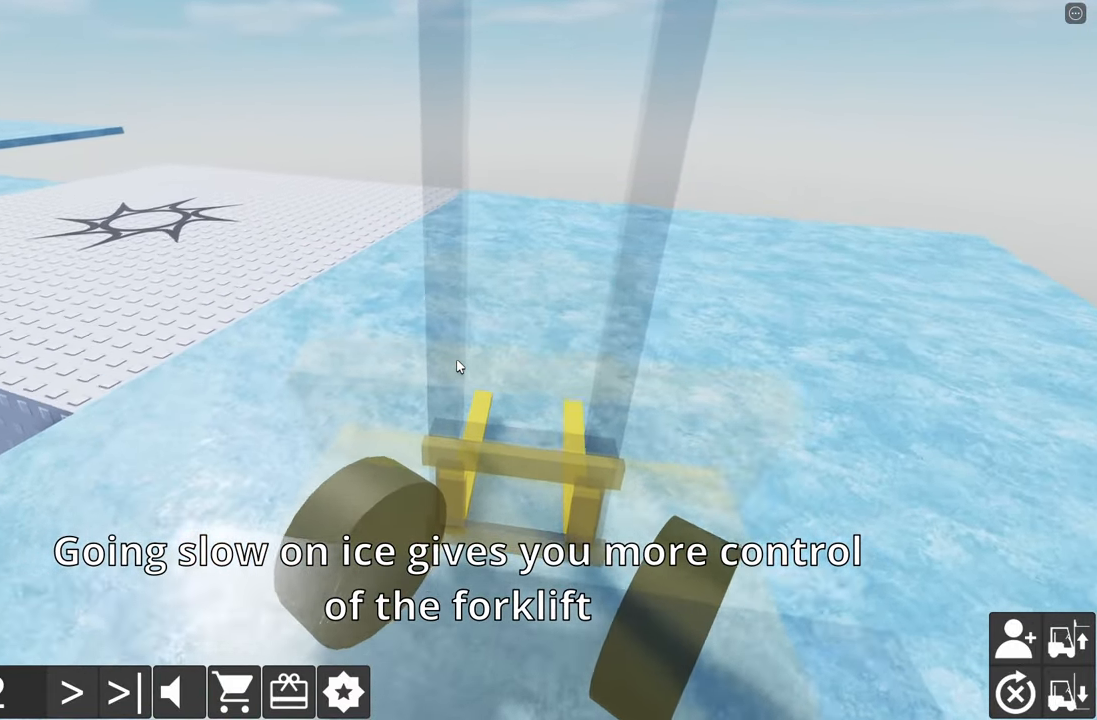
{"keys": ["d", "s"], "events": []}
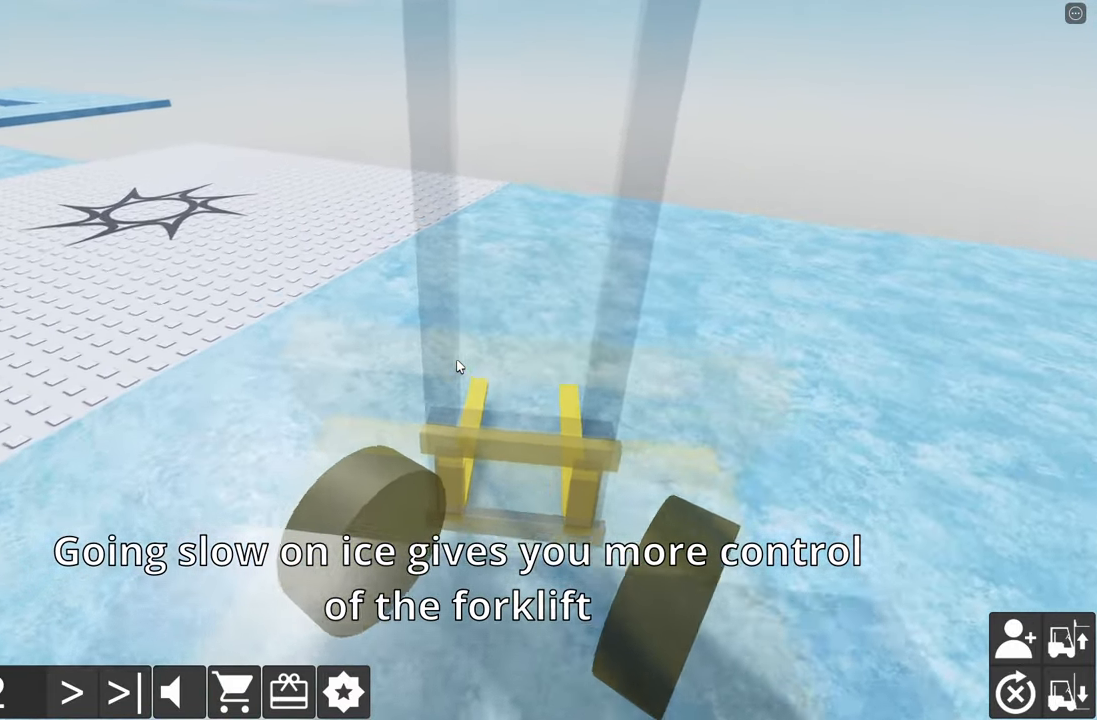
{"keys": ["d", "s"], "events": []}
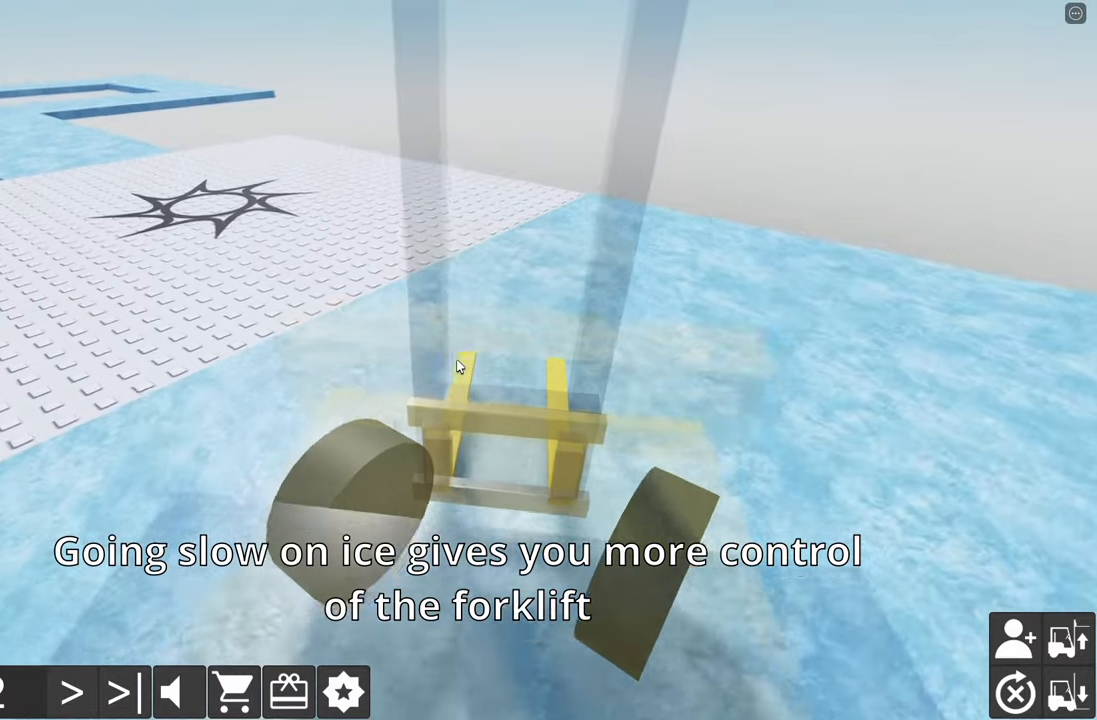
{"keys": ["a", "w"], "events": [[184, "d", "up"], [184, "s", "up"], [267, "a", "down"], [284, "w", "down"]]}
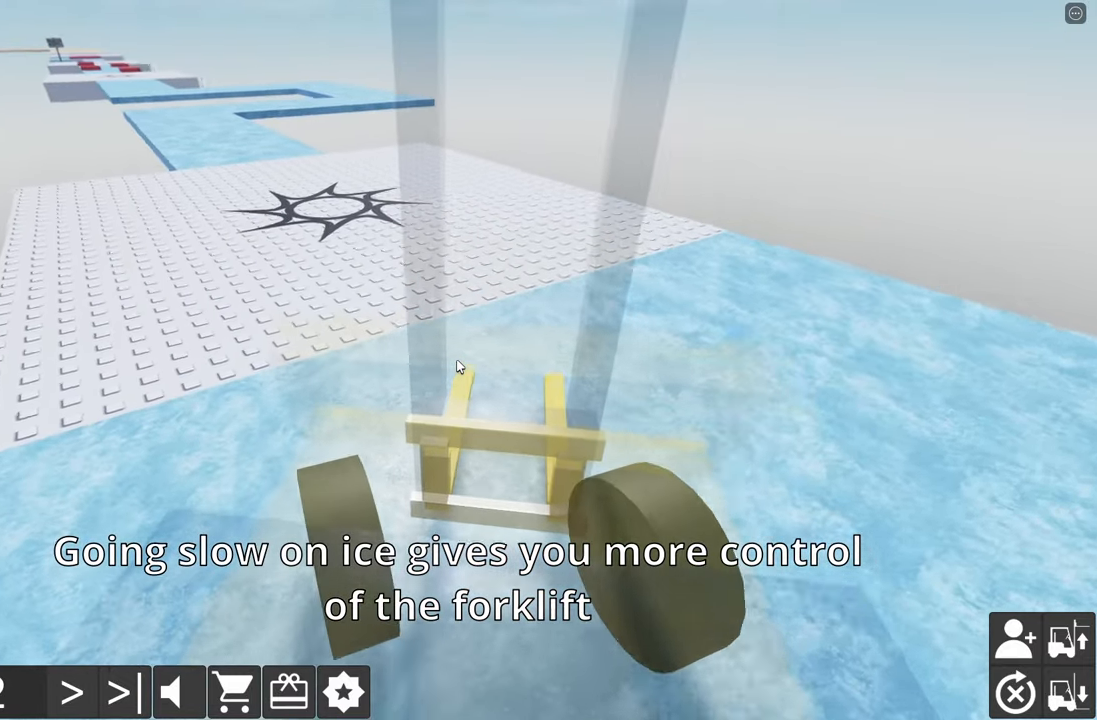
{"keys": ["d", "w"], "events": [[84, "a", "up"], [350, "d", "down"]]}
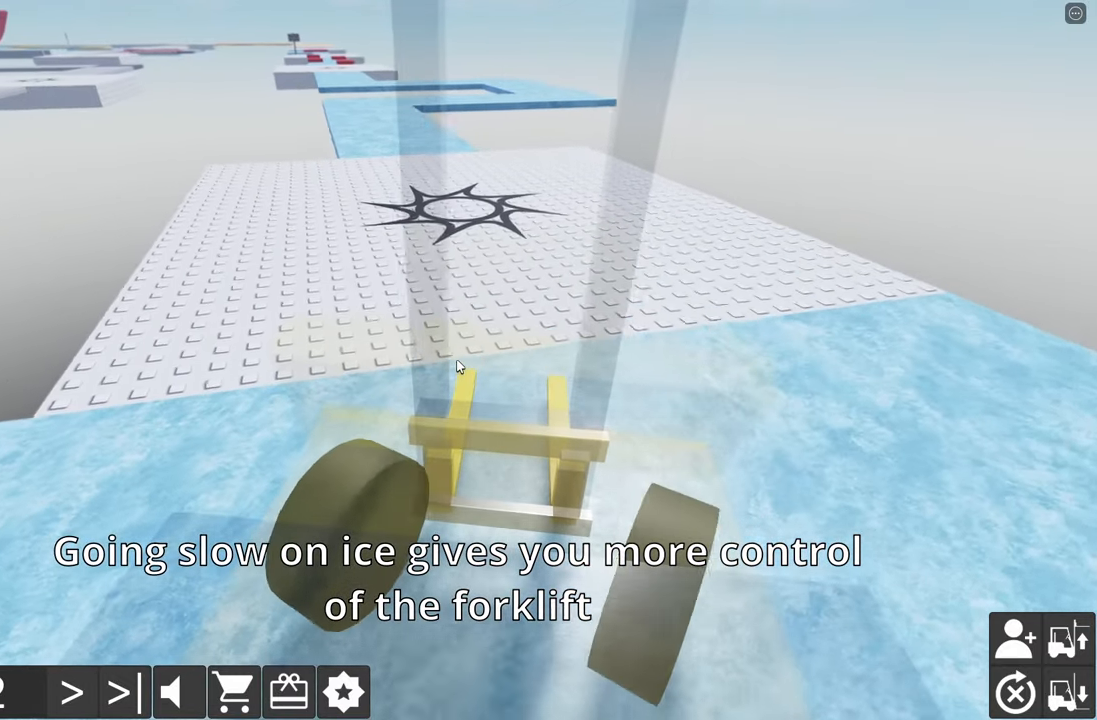
{"keys": ["d", "w"], "events": []}
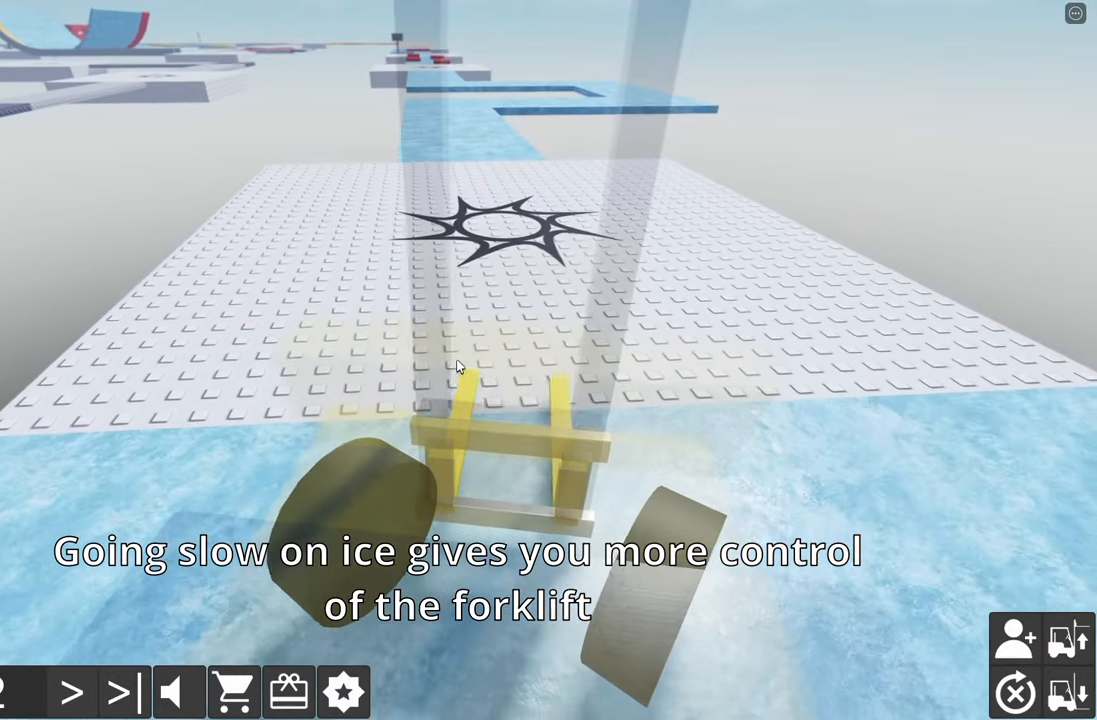
{"keys": ["a", "w"], "events": [[184, "d", "up"], [417, "a", "down"]]}
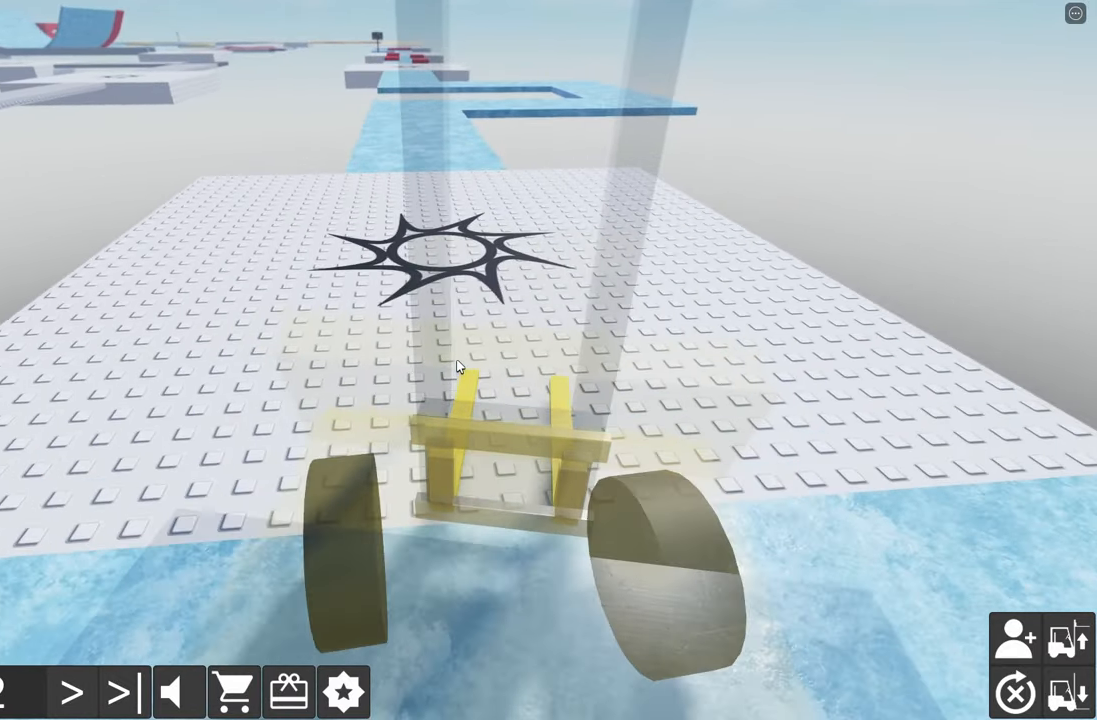
{"keys": ["a", "w"], "events": []}
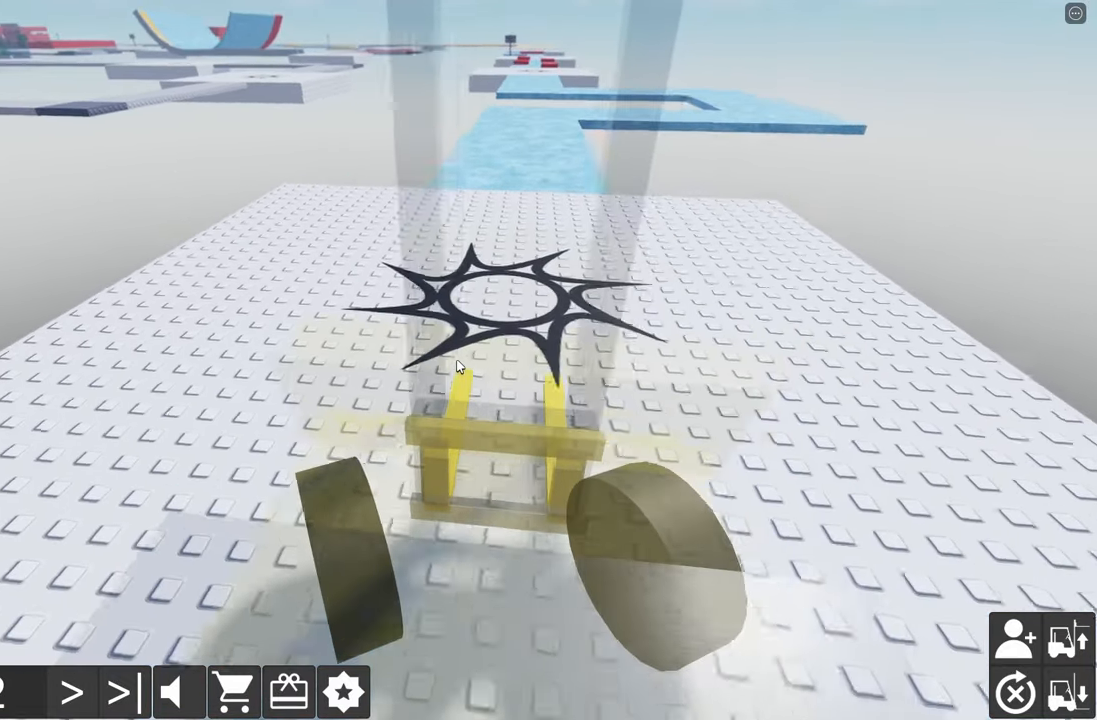
{"keys": ["w"], "events": [[17, "a", "up"], [200, "d", "down"], [434, "d", "up"]]}
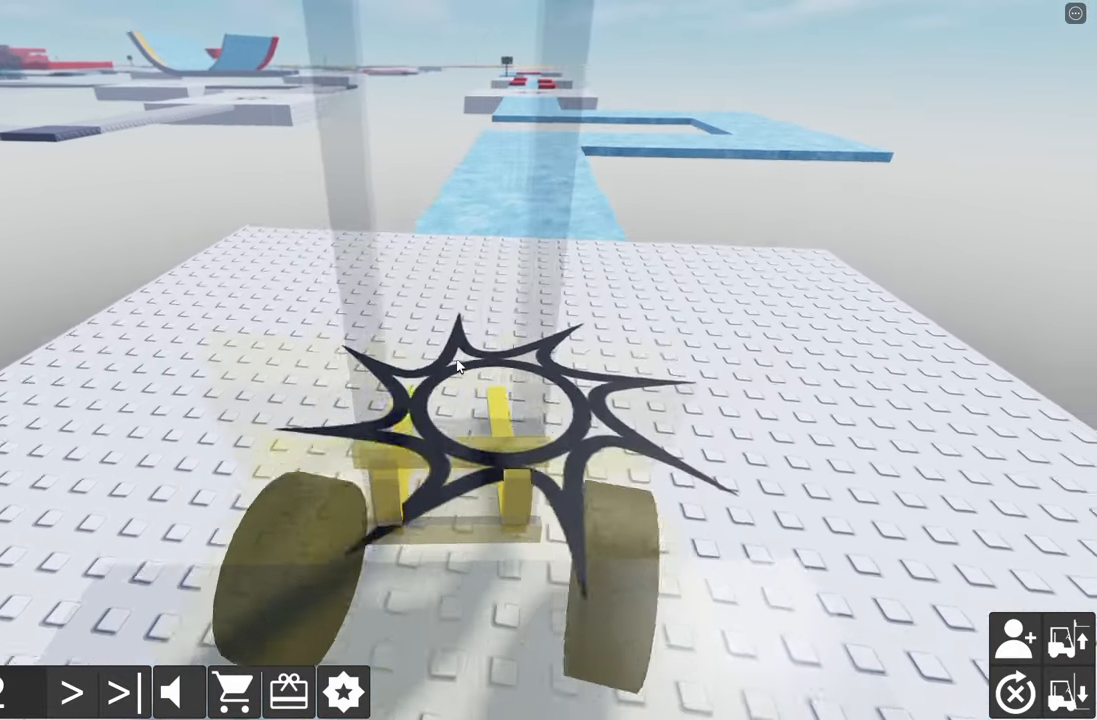
{"keys": ["w"], "events": [[334, "d", "down"], [450, "d", "up"]]}
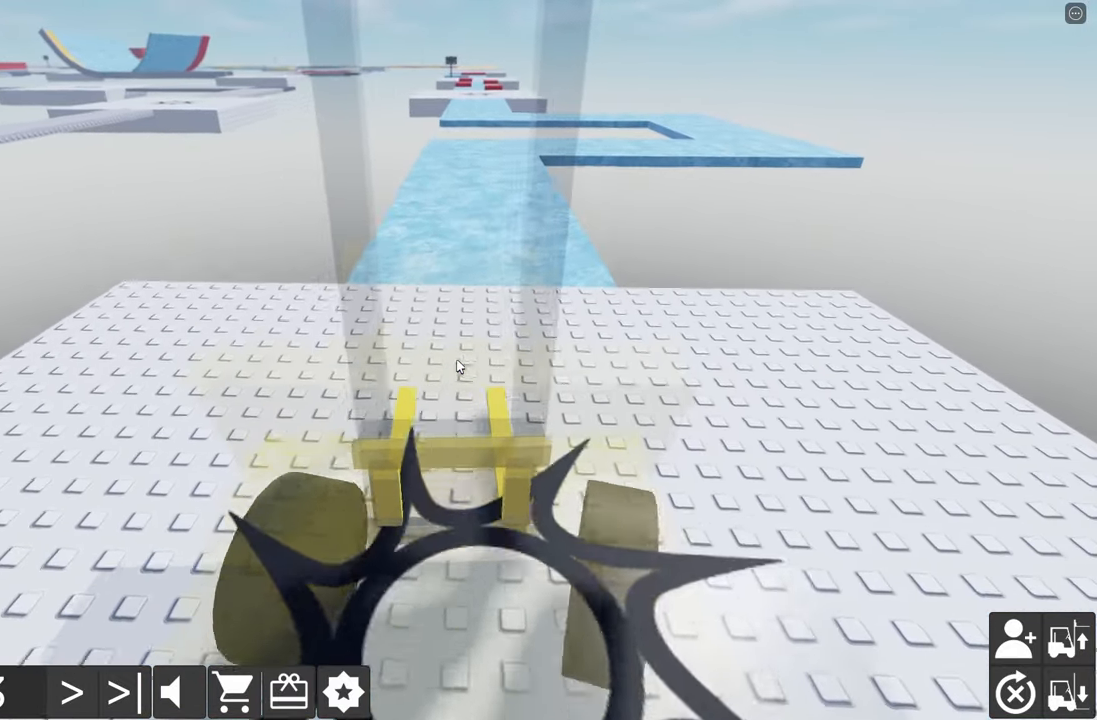
{"keys": ["w"], "events": []}
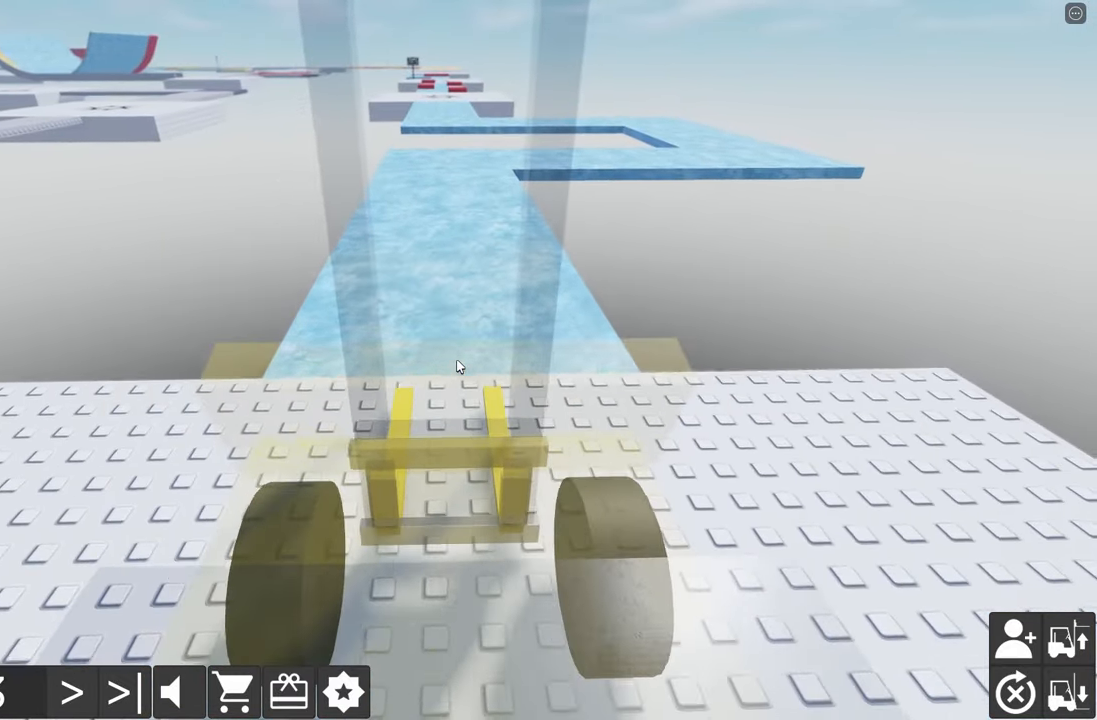
{"keys": ["w"], "events": []}
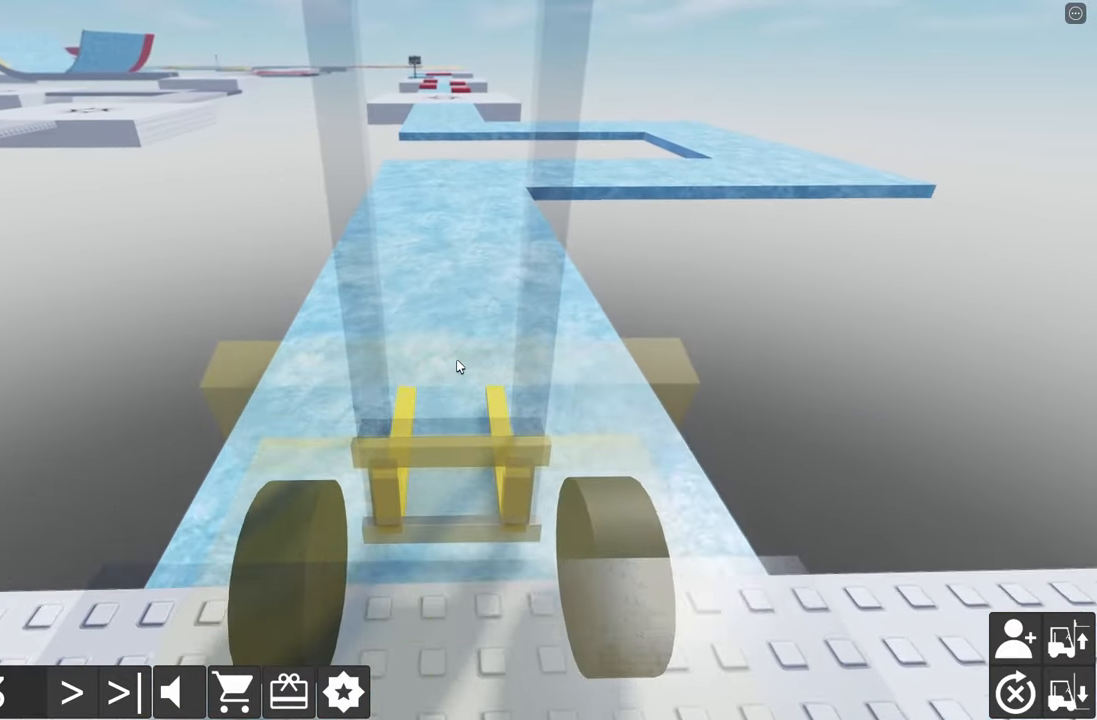
{"keys": [], "events": [[217, "w", "up"]]}
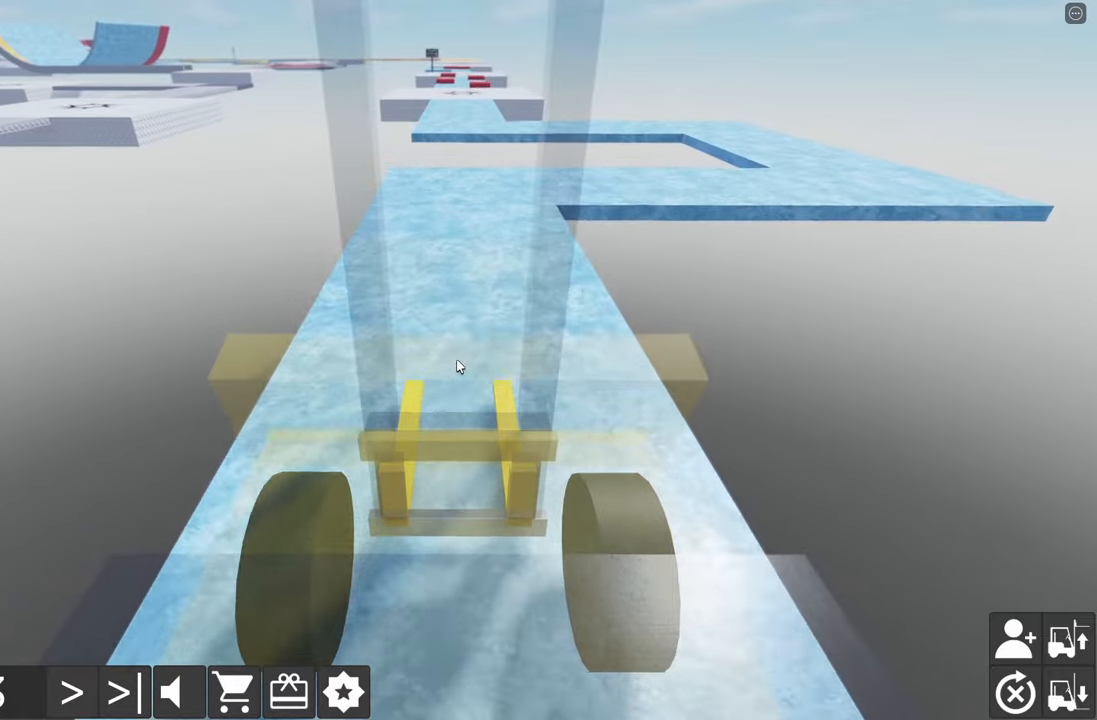
{"keys": ["d", "w"], "events": [[83, "w", "down"], [116, "d", "down"]]}
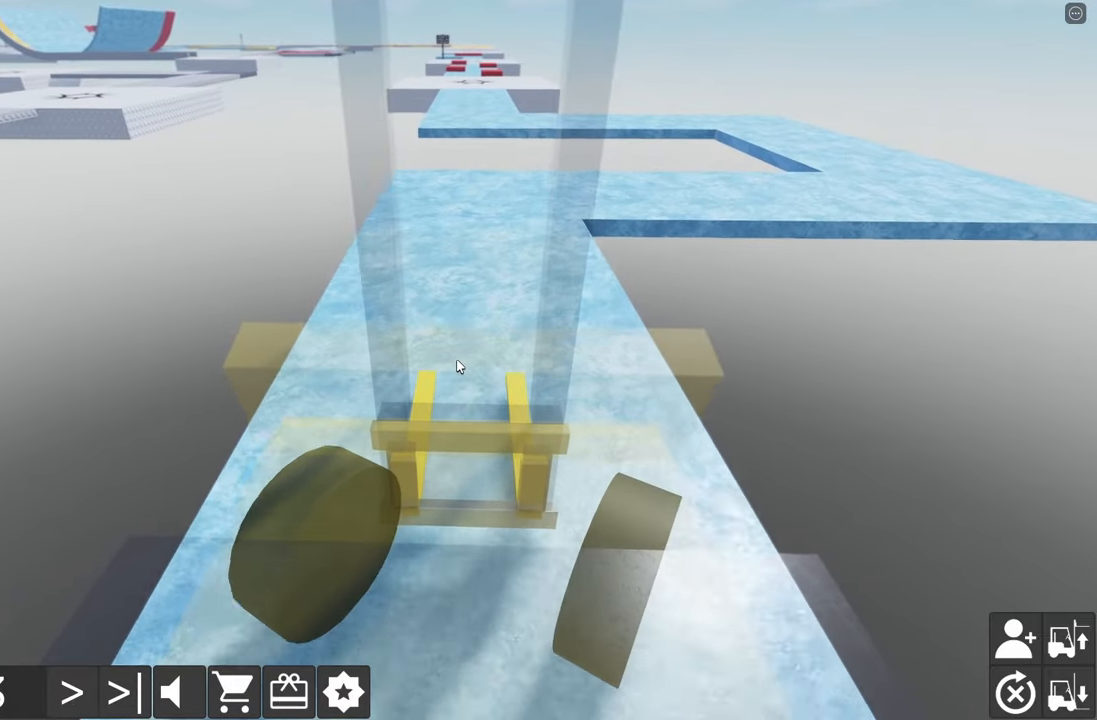
{"keys": ["a", "w"], "events": [[100, "d", "up"], [166, "w", "up"], [350, "a", "down"], [366, "w", "down"]]}
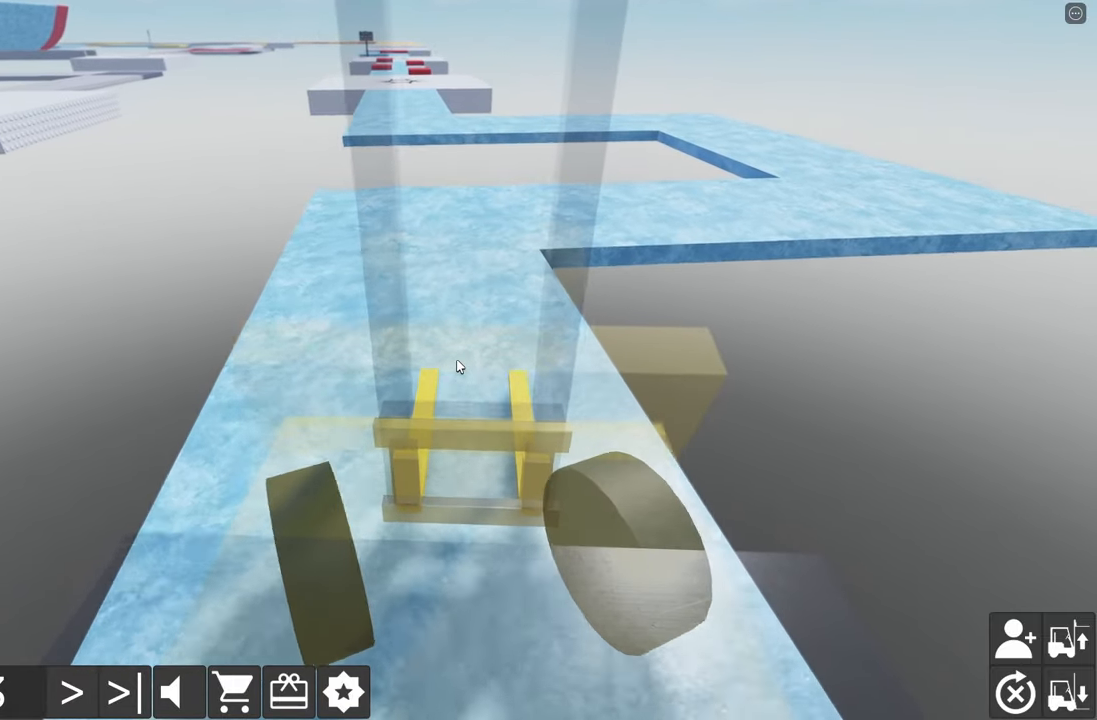
{"keys": ["d"], "events": [[300, "a", "up"], [316, "w", "up"], [500, "d", "down"]]}
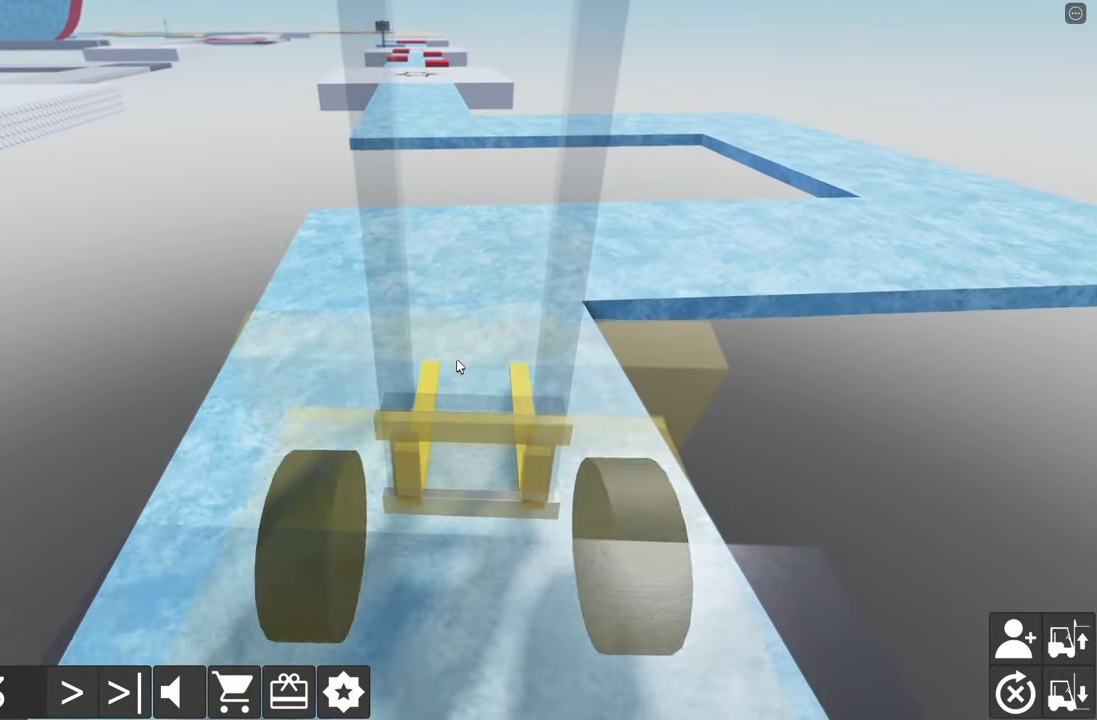
{"keys": ["a", "s"], "events": [[16, "w", "down"], [316, "w", "up"], [333, "d", "up"], [416, "a", "down"], [416, "s", "down"]]}
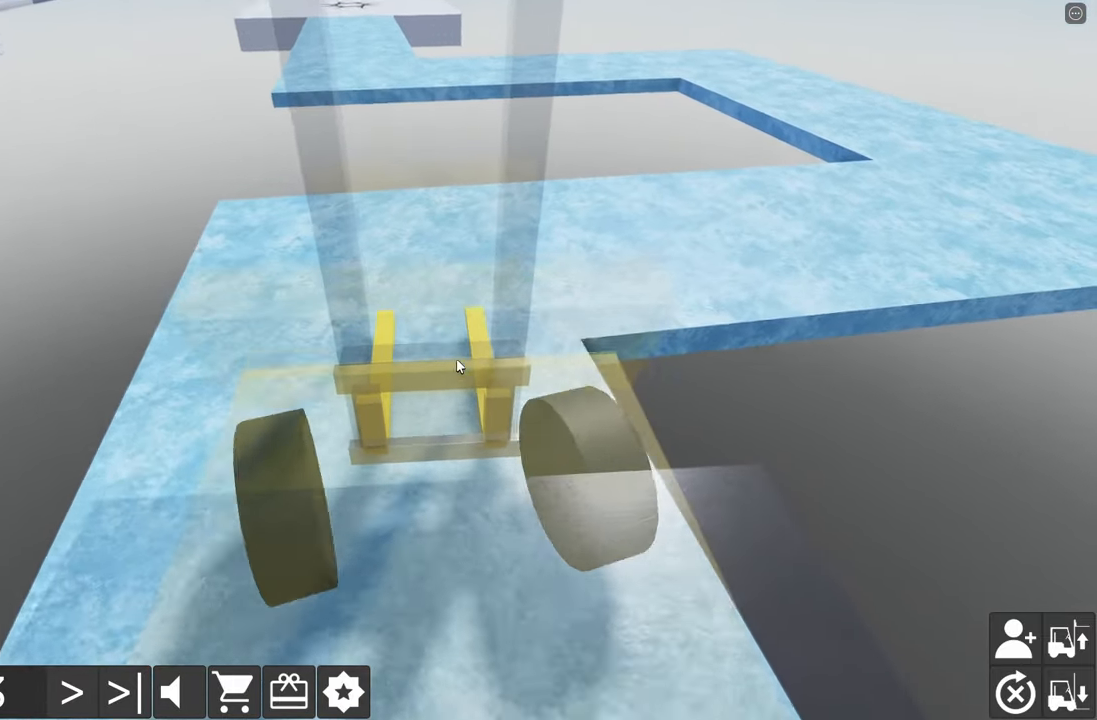
{"keys": ["a", "s"], "events": []}
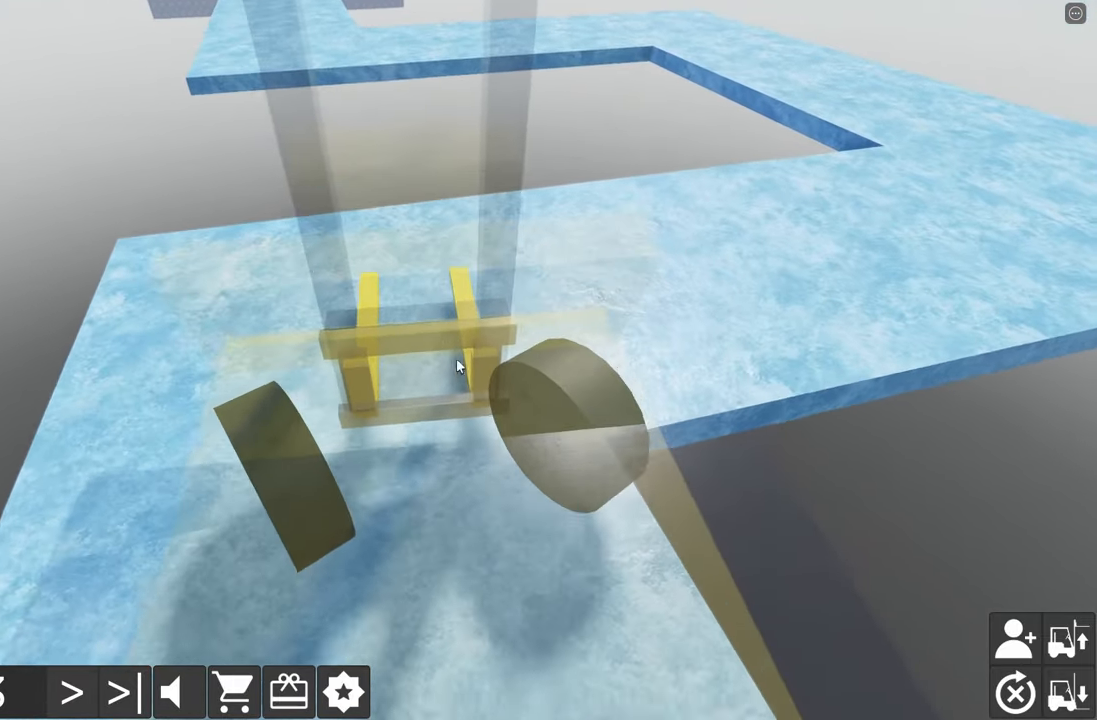
{"keys": ["a", "s"], "events": []}
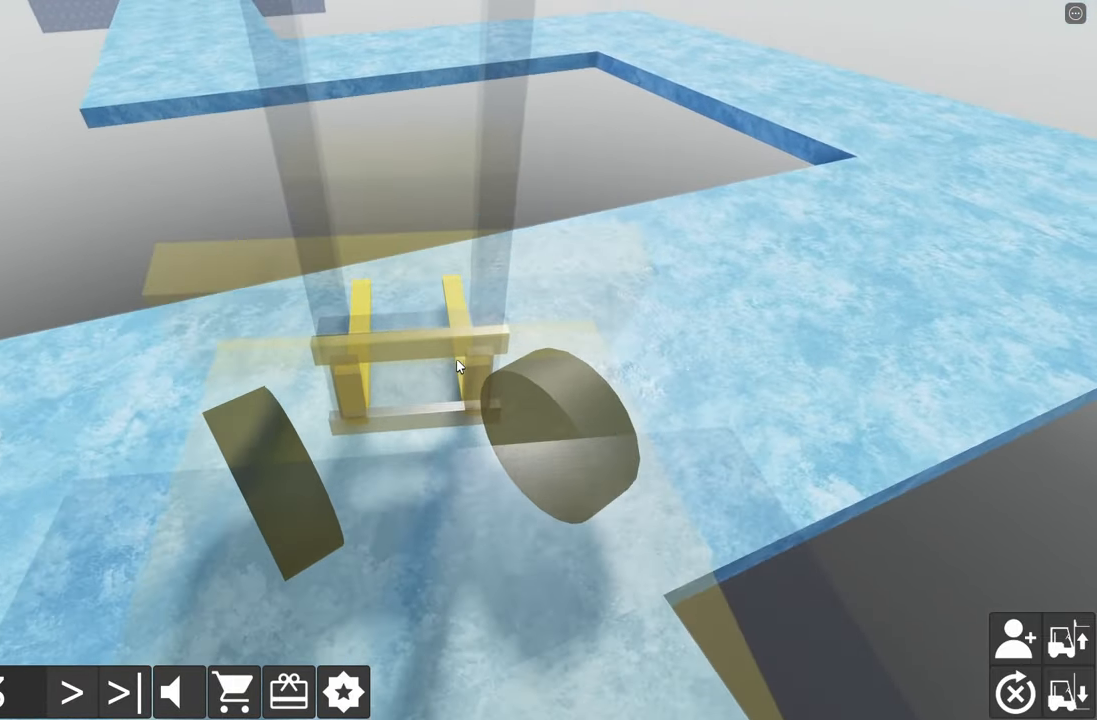
{"keys": ["a", "s"], "events": []}
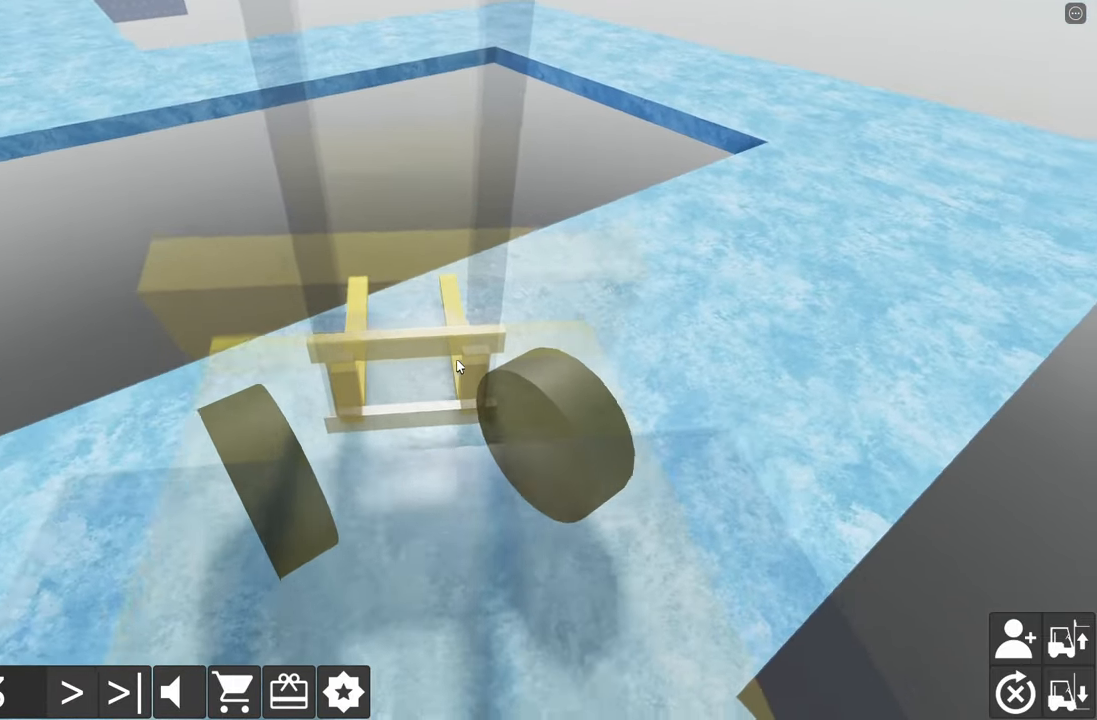
{"keys": ["a", "s"], "events": []}
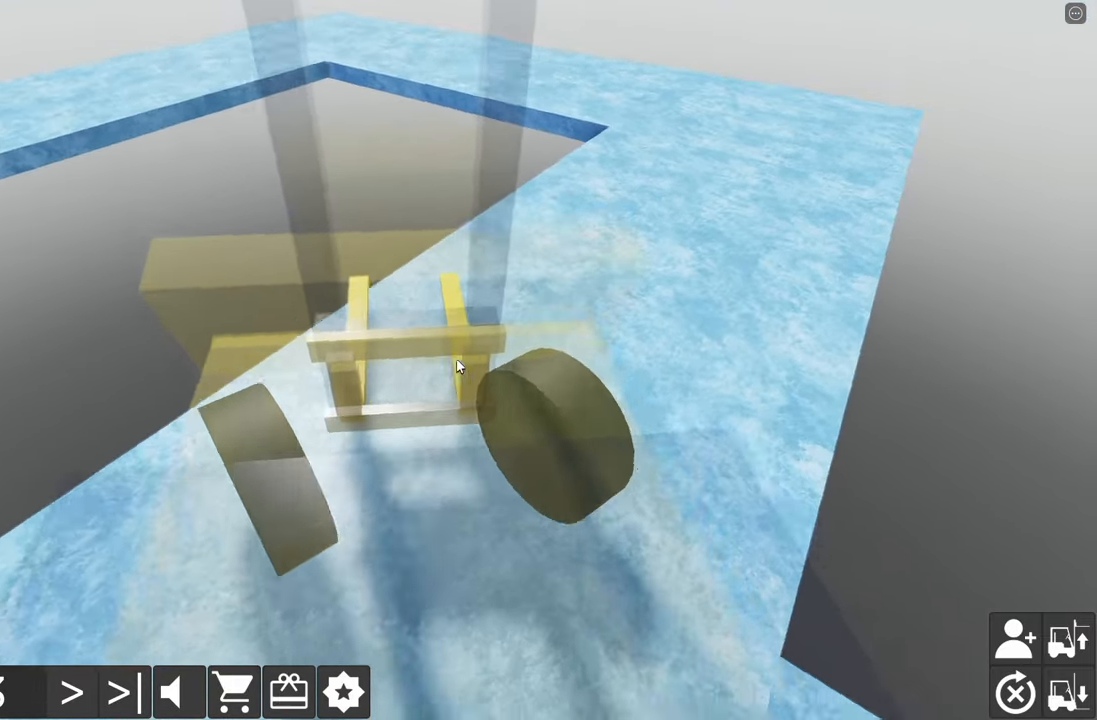
{"keys": ["d", "w"], "events": [[16, "s", "up"], [33, "a", "up"], [233, "d", "down"], [233, "w", "down"]]}
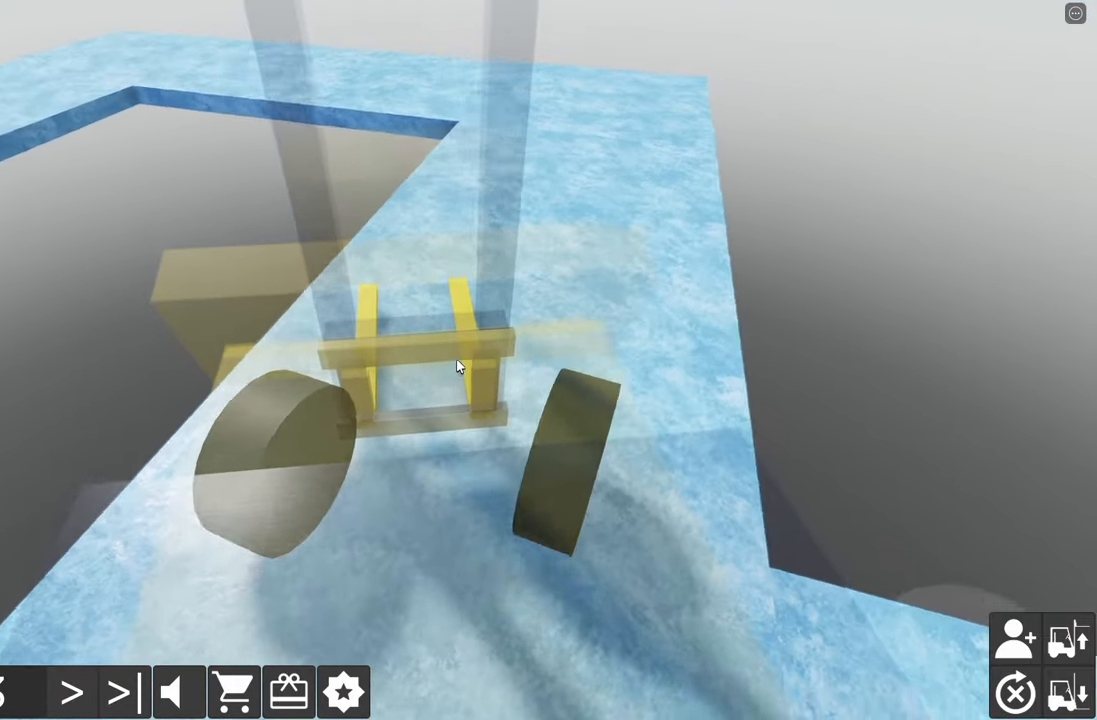
{"keys": ["a", "w"], "events": [[33, "d", "up"], [216, "d", "down"], [417, "d", "up"], [467, "a", "down"]]}
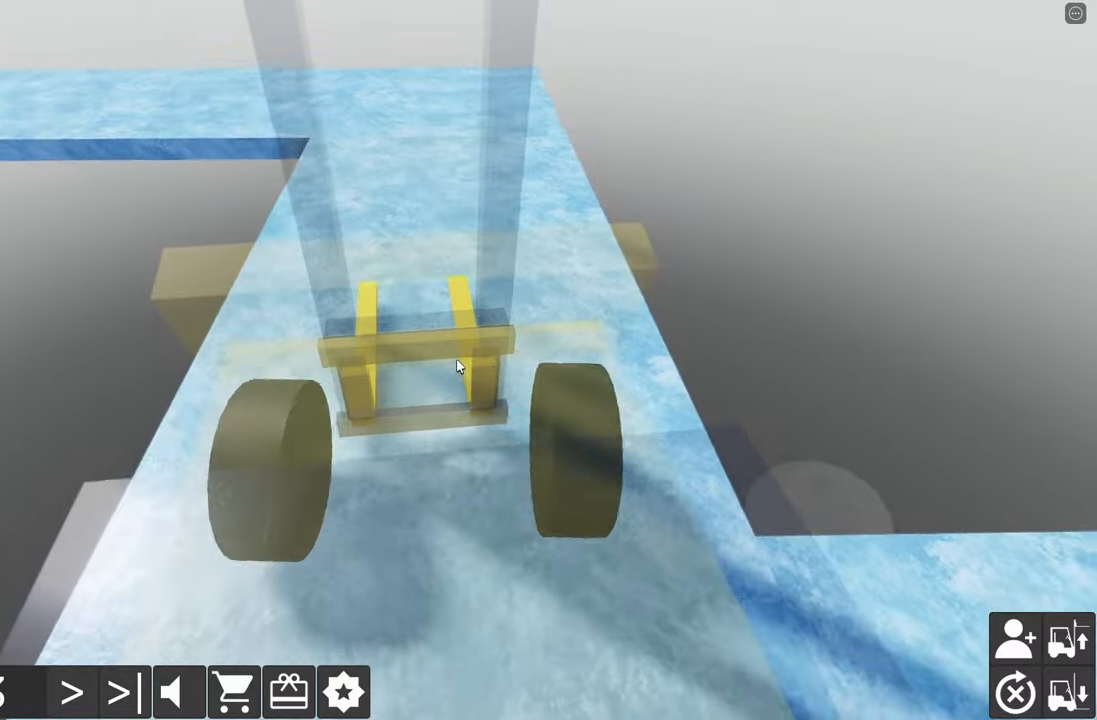
{"keys": [], "events": [[367, "a", "up"], [483, "w", "up"]]}